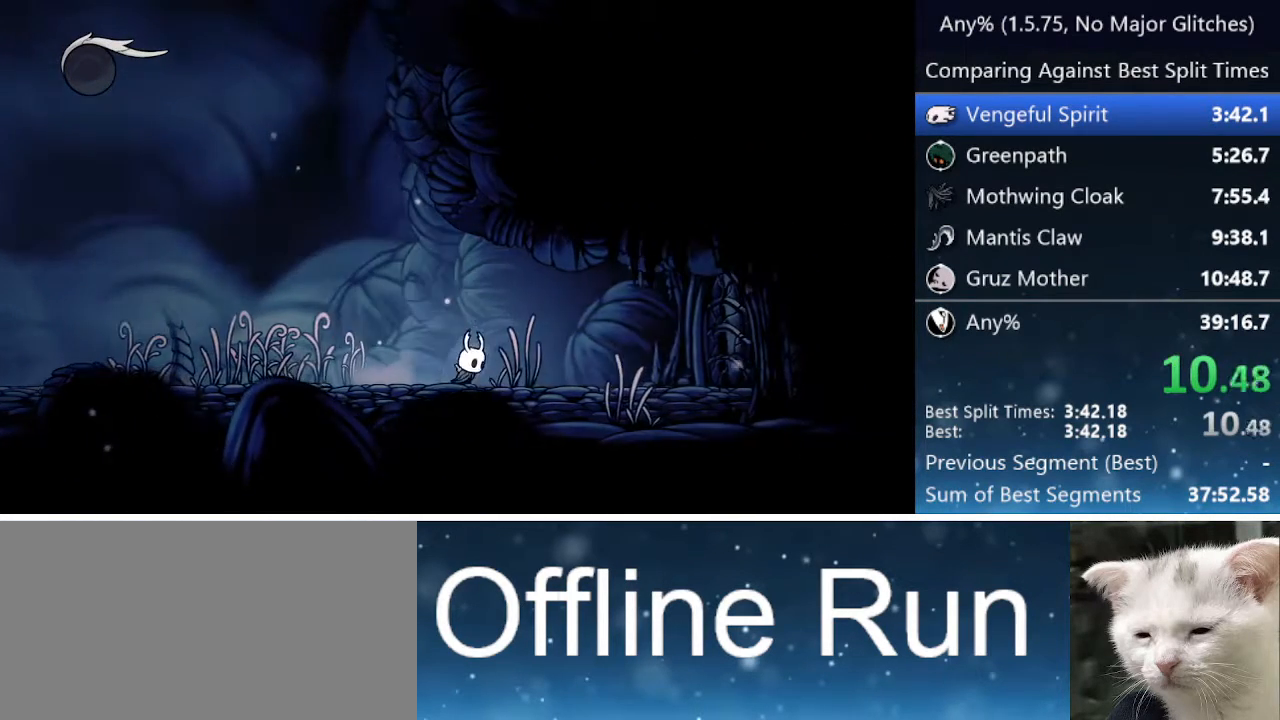
Gameplay with keyboard; each line is a JSON object with the keys held at the frame after it. "events" lists presses ("down") and releases ("up") of "cast", "cdash", "dash", "dnail", "down", "focus", "jump", "left", "menu", "nail", "pause", "right" and "up" between this image and that frame as [ms after this image, input, new state], when the widget could be followed in between. No other keys are recorded. Mouse input is not recorded. Key names are as the overlay labels them; some are game actions (e.g. jump) rather than physical keys.
{"keys": ["right"], "events": [[100, "jump", "up"], [383, "jump", "down"], [433, "jump", "up"]]}
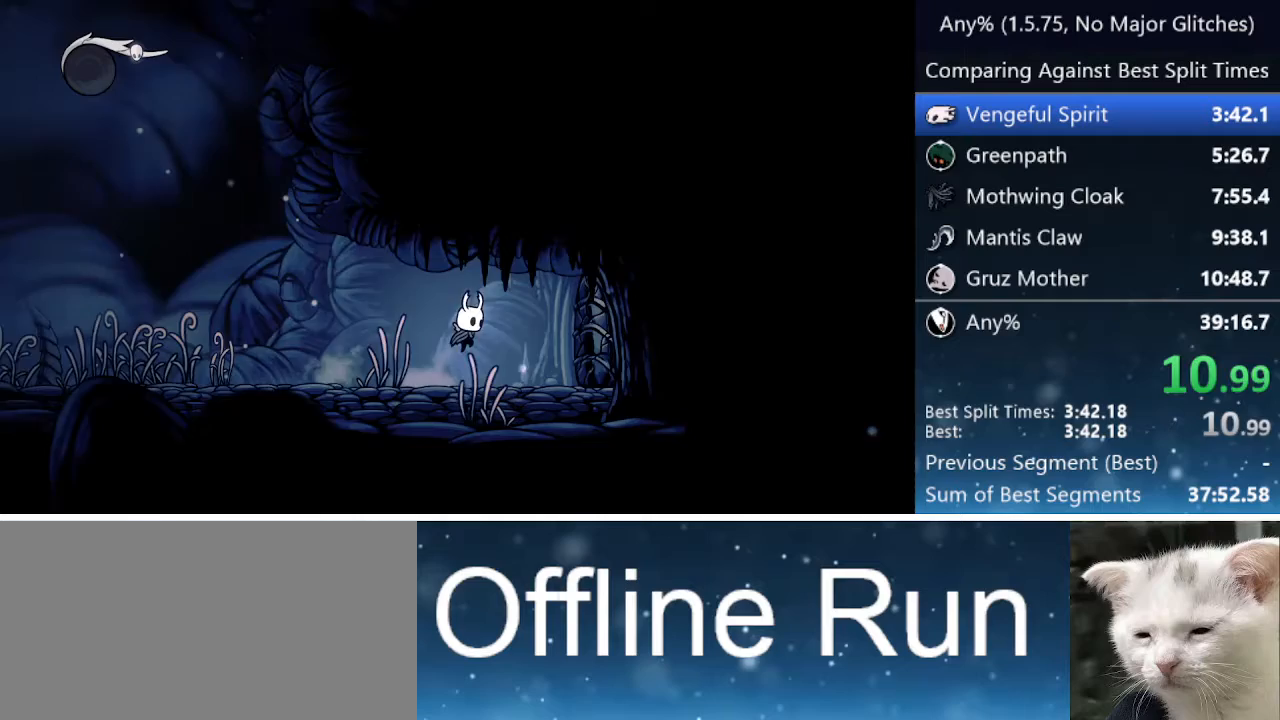
{"keys": ["jump", "right"], "events": [[117, "nail", "down"], [217, "jump", "down"], [267, "jump", "up"], [267, "nail", "up"], [500, "jump", "down"]]}
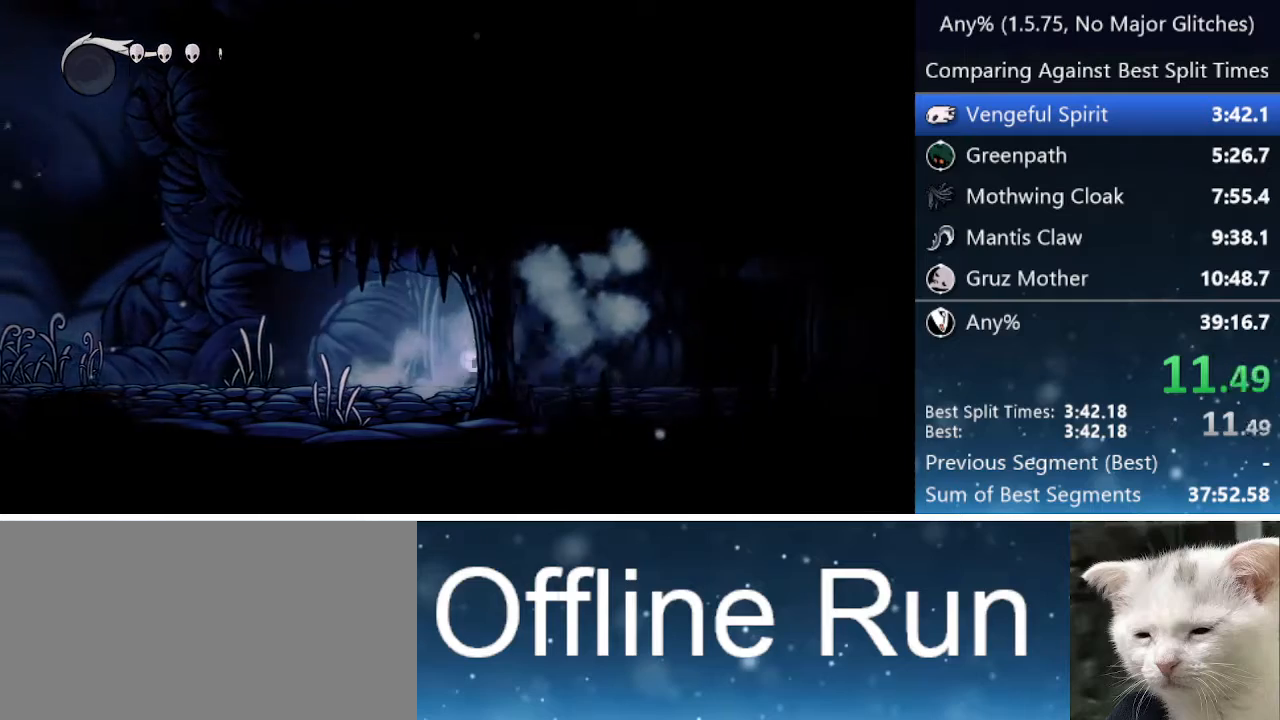
{"keys": ["right"], "events": [[83, "jump", "up"], [317, "jump", "down"], [417, "jump", "up"]]}
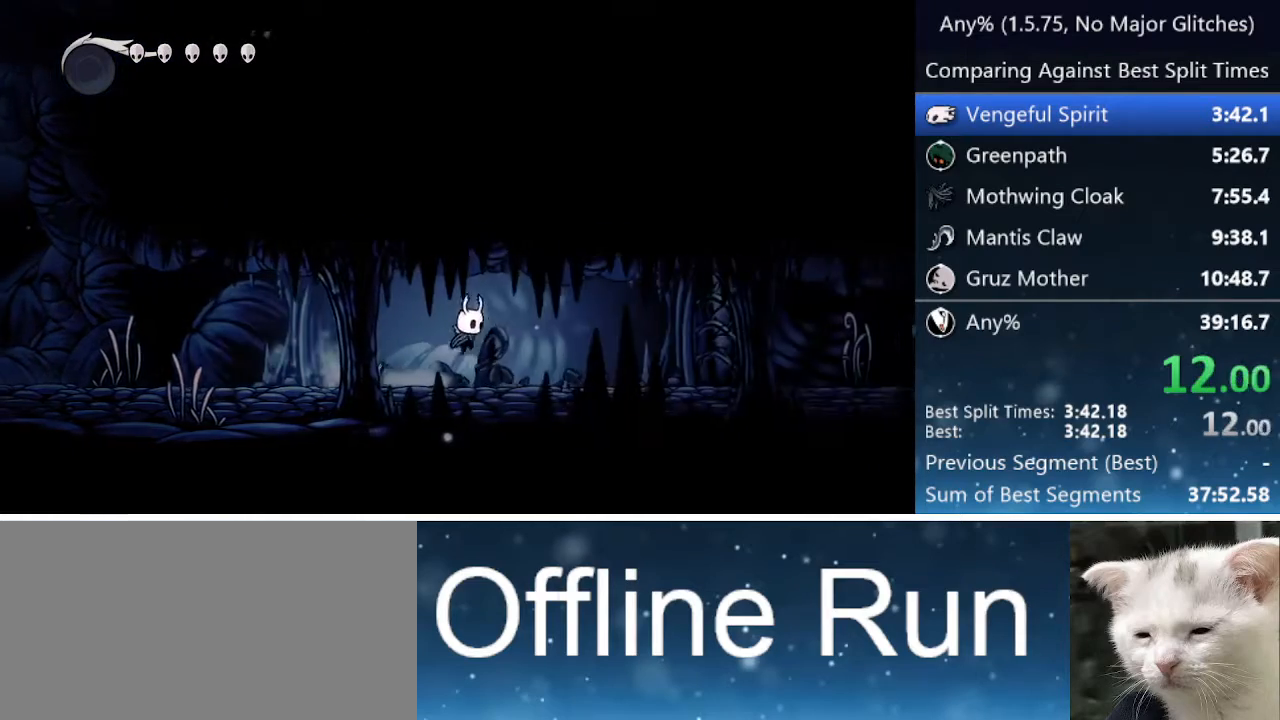
{"keys": ["right"], "events": [[150, "jump", "down"], [233, "jump", "up"]]}
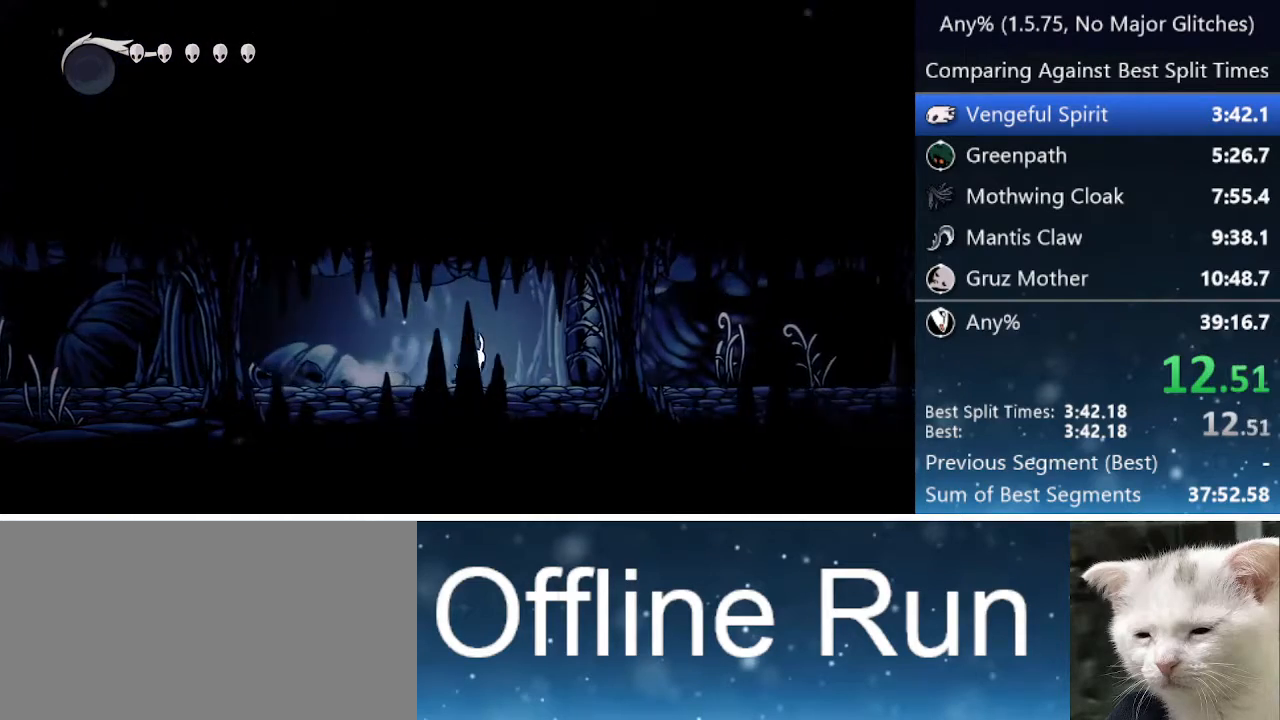
{"keys": ["right"], "events": [[33, "jump", "down"], [83, "jump", "up"], [267, "nail", "down"], [367, "jump", "down"], [400, "nail", "up"], [450, "jump", "up"]]}
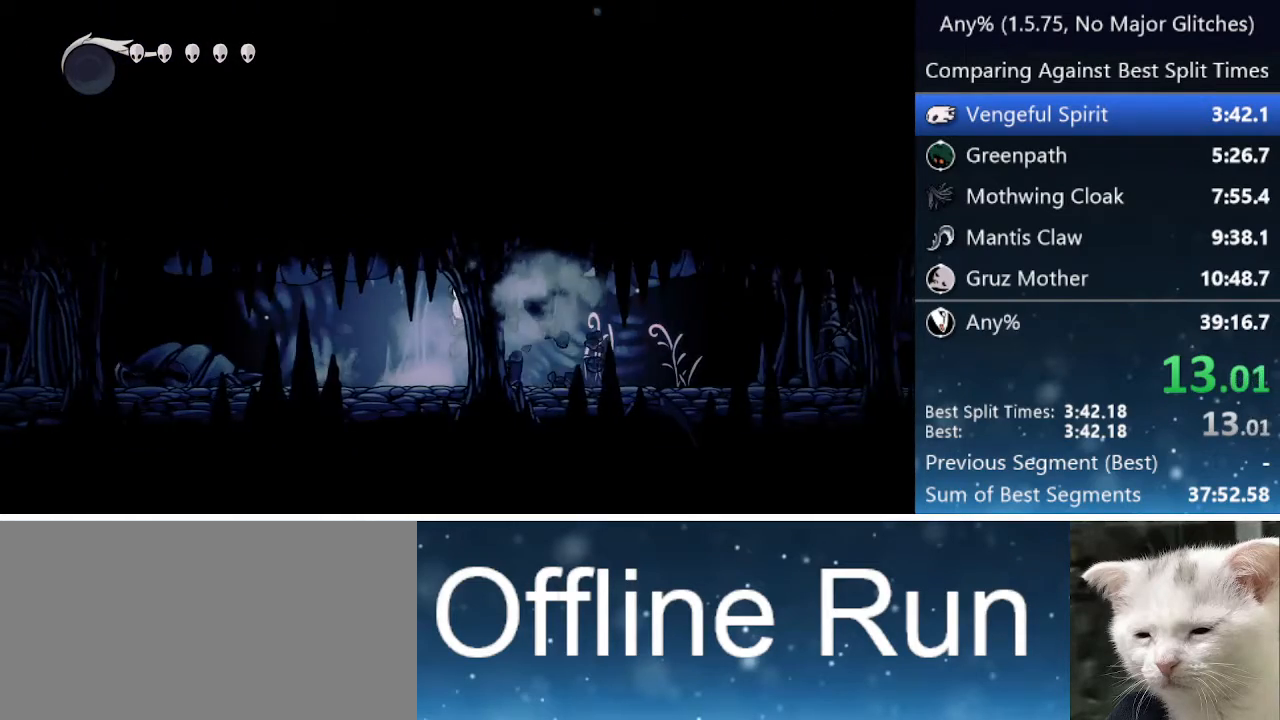
{"keys": ["right"], "events": [[183, "jump", "down"], [283, "jump", "up"]]}
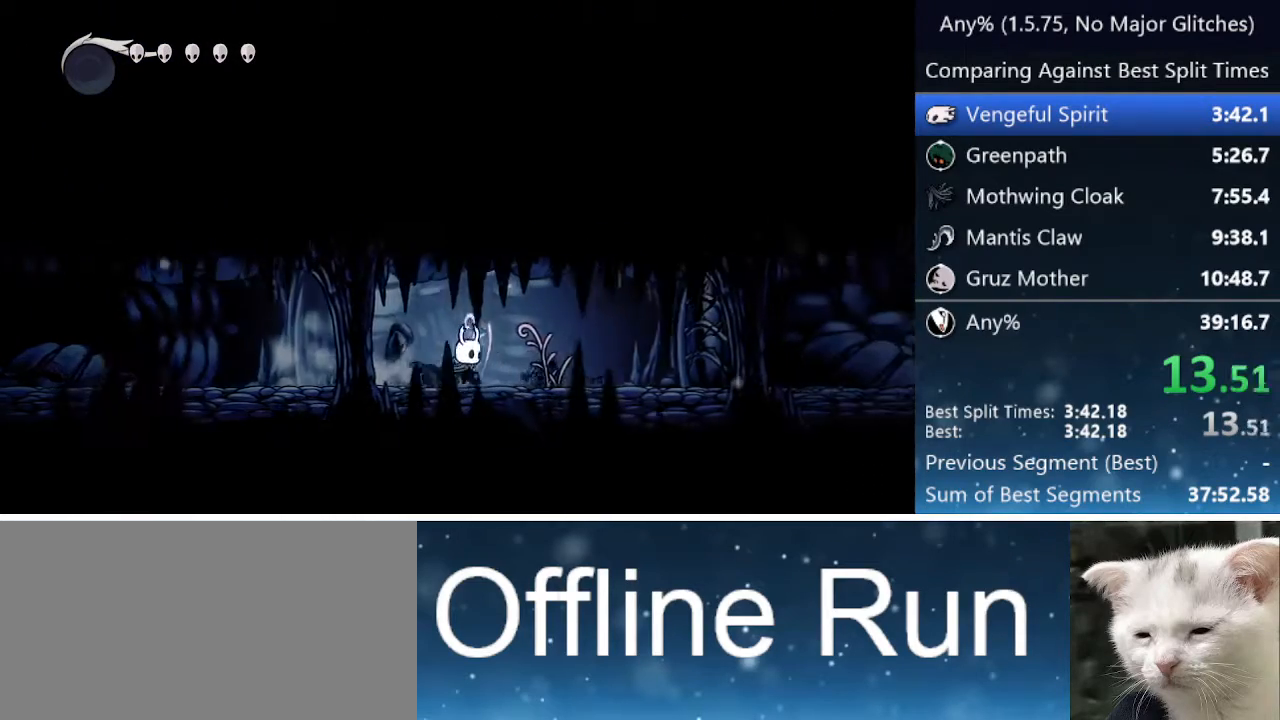
{"keys": ["right"], "events": [[17, "jump", "down"], [100, "jump", "up"], [333, "jump", "down"], [433, "jump", "up"]]}
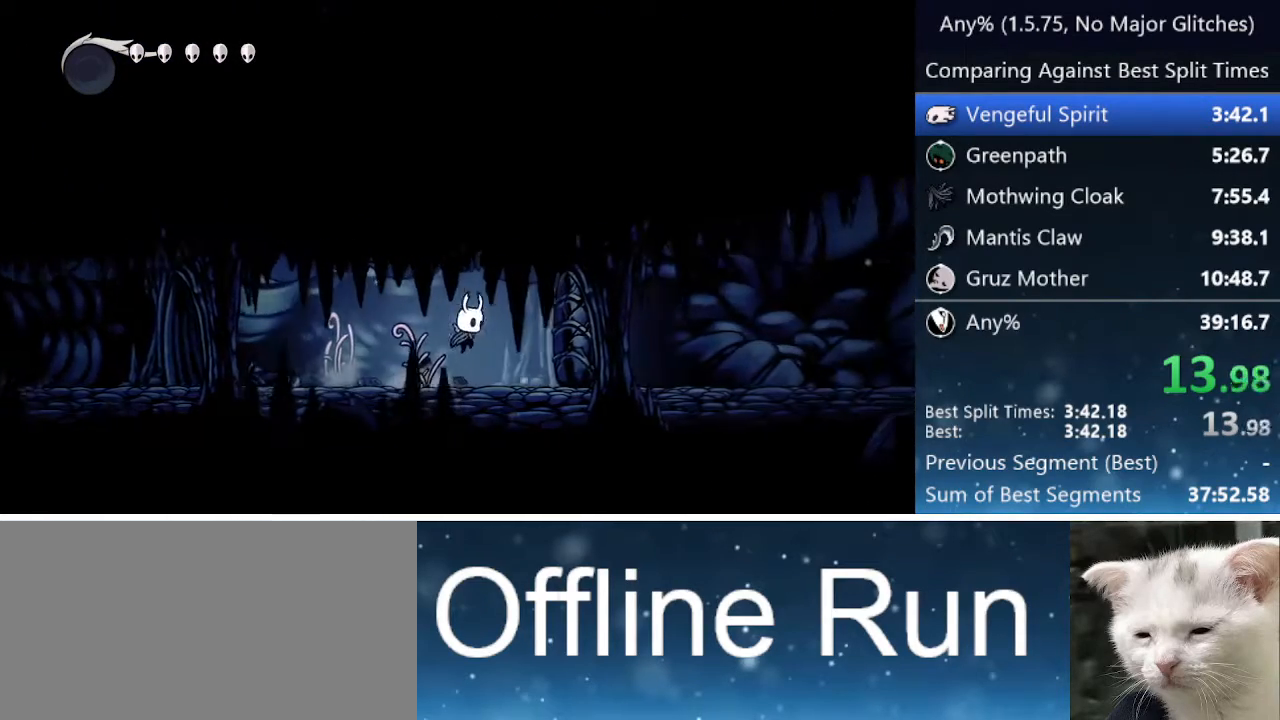
{"keys": ["jump", "right"], "events": [[117, "nail", "down"], [167, "jump", "down"], [250, "jump", "up"], [250, "nail", "up"], [500, "jump", "down"]]}
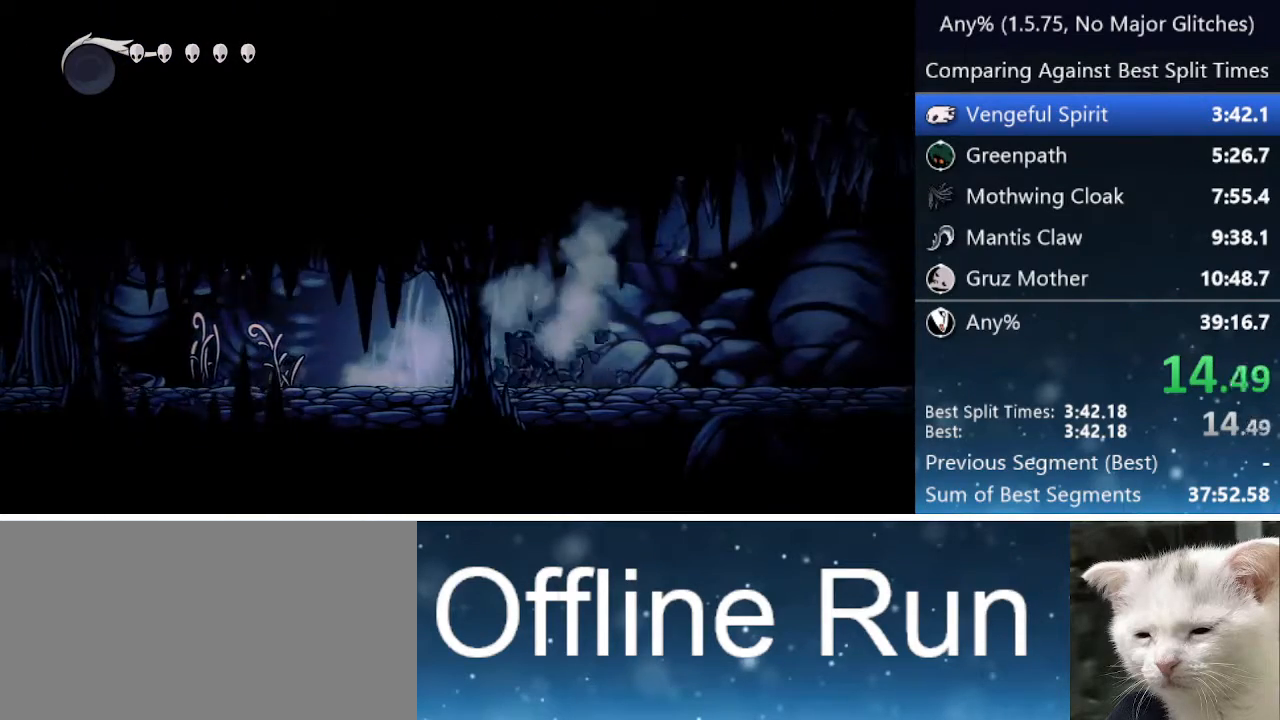
{"keys": ["right"], "events": [[100, "jump", "up"], [333, "jump", "down"], [417, "jump", "up"]]}
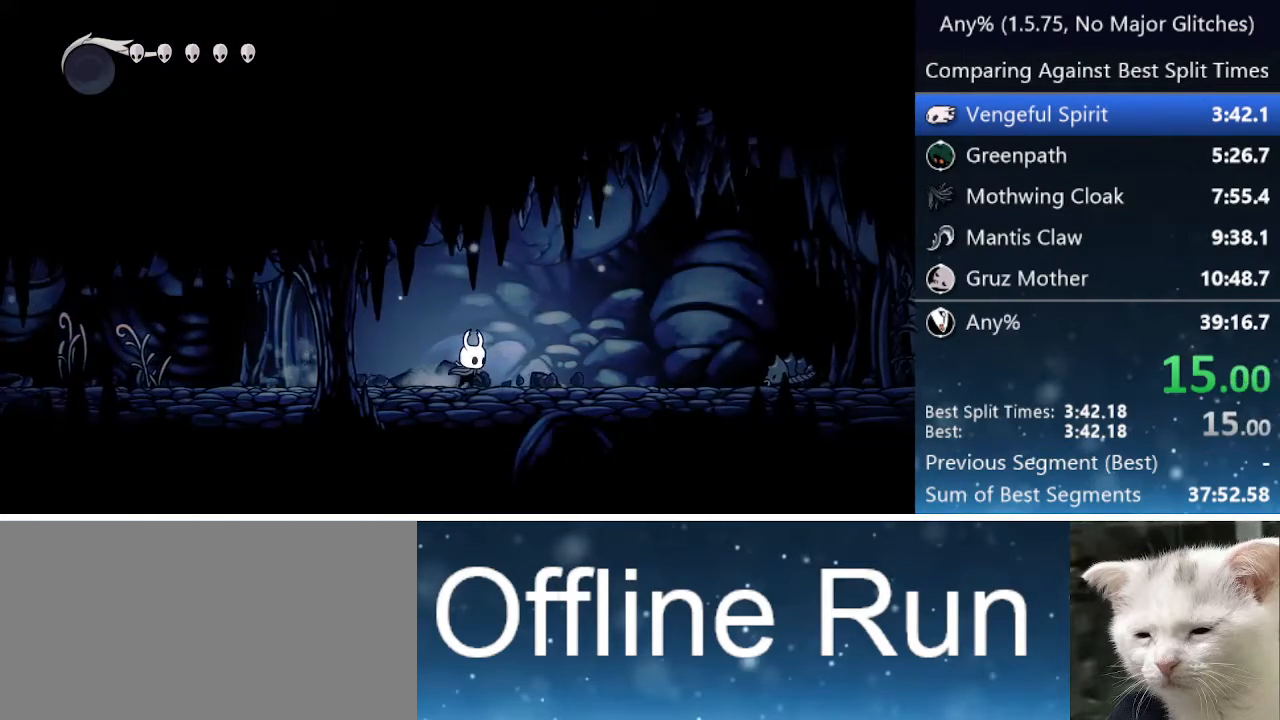
{"keys": ["jump", "right"], "events": [[283, "jump", "down"]]}
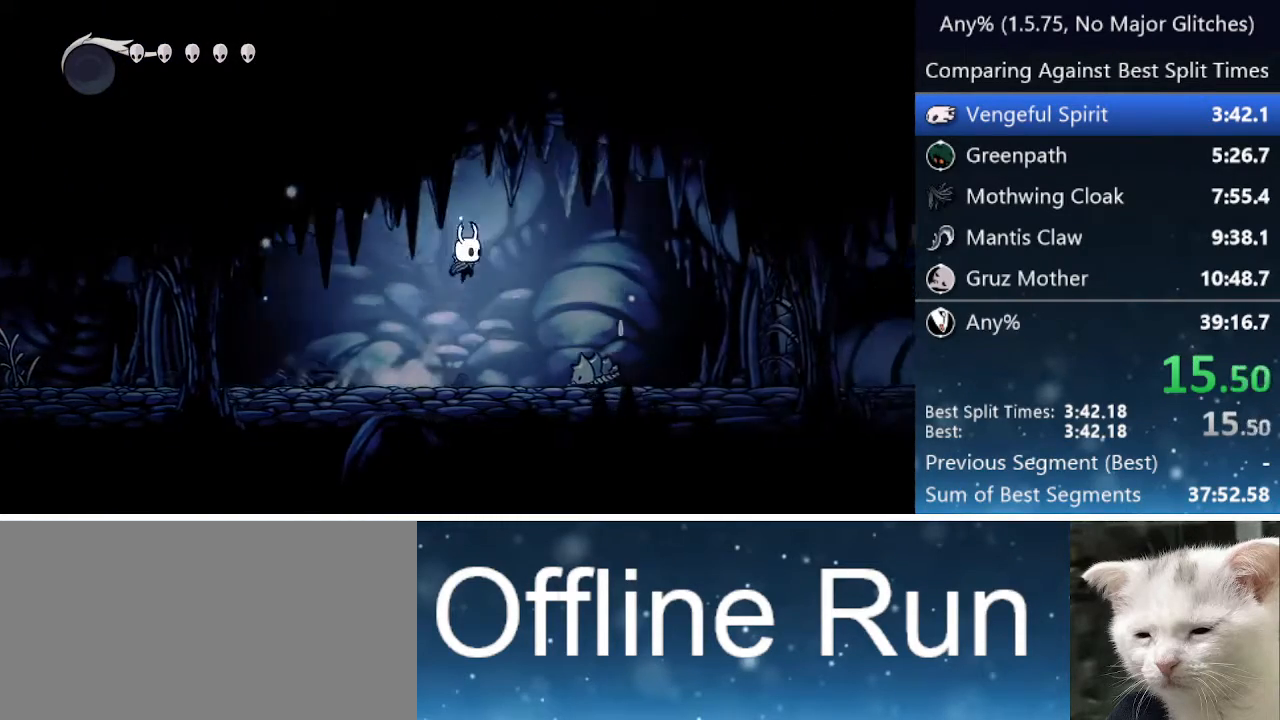
{"keys": ["right"], "events": [[167, "jump", "up"]]}
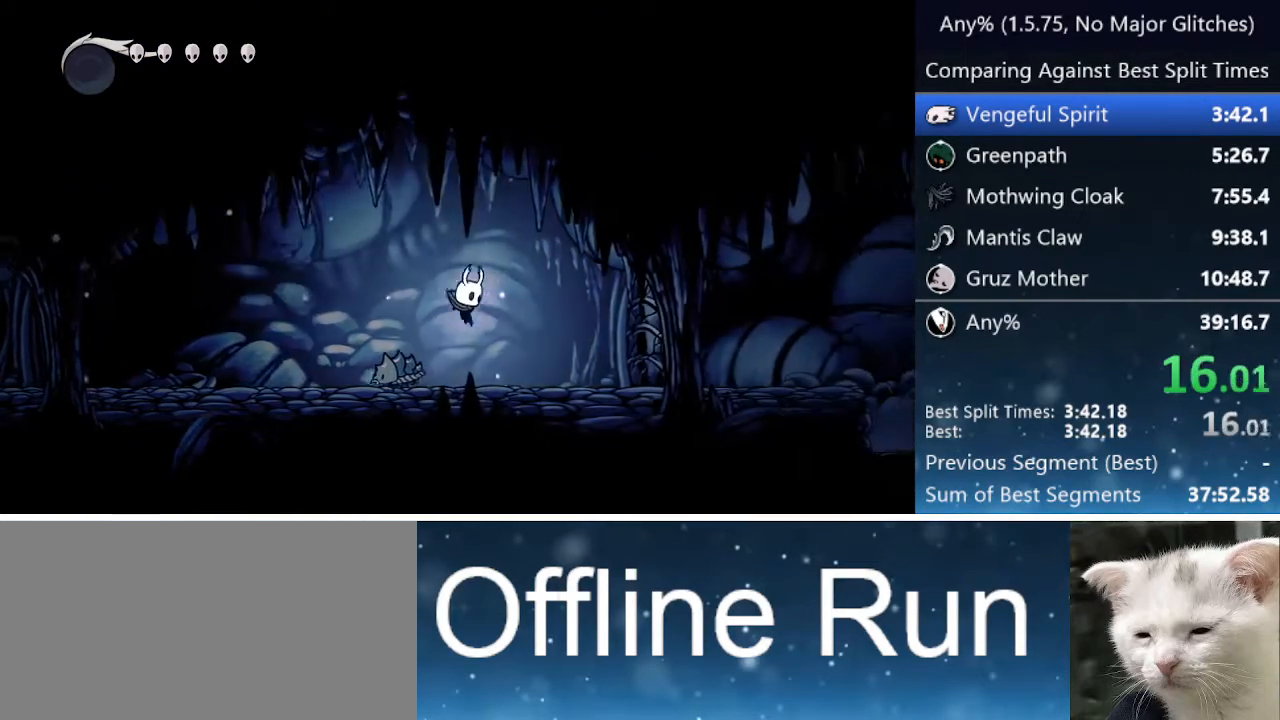
{"keys": ["jump", "nail", "right"], "events": [[83, "jump", "down"], [183, "jump", "up"], [367, "nail", "down"], [417, "jump", "down"]]}
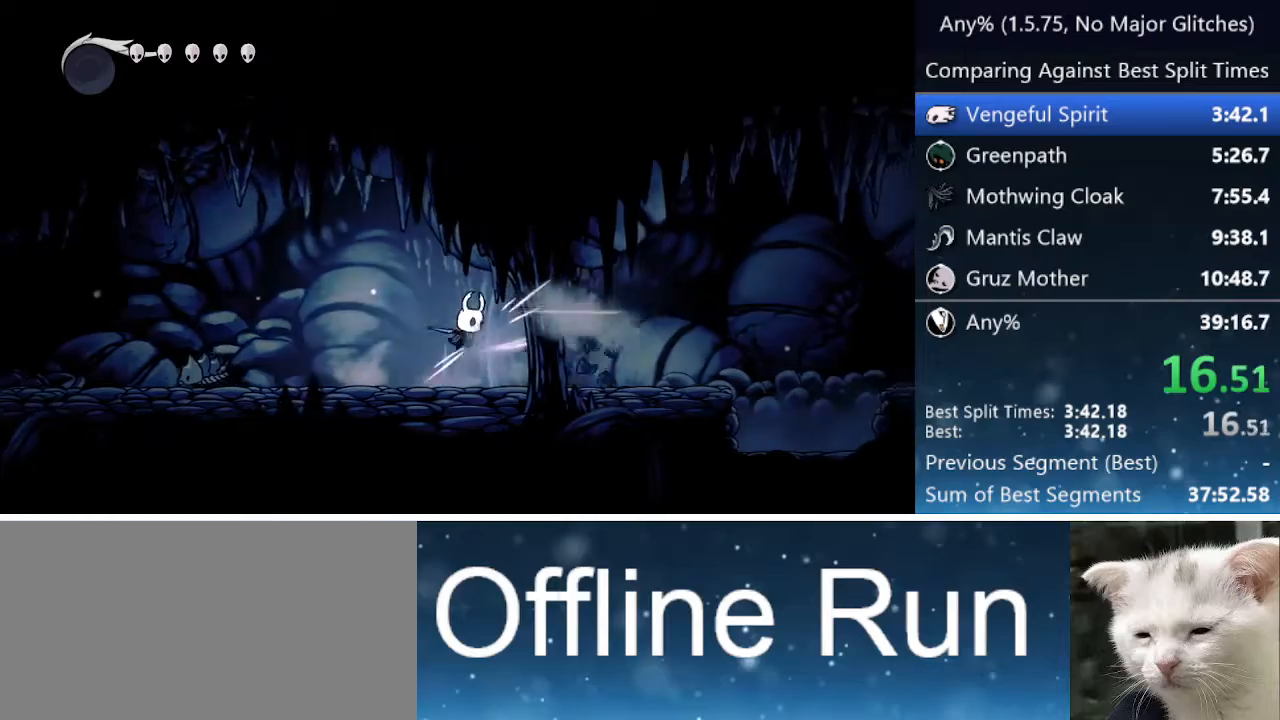
{"keys": ["right"], "events": [[17, "nail", "up"], [67, "jump", "up"], [283, "jump", "down"], [433, "jump", "up"]]}
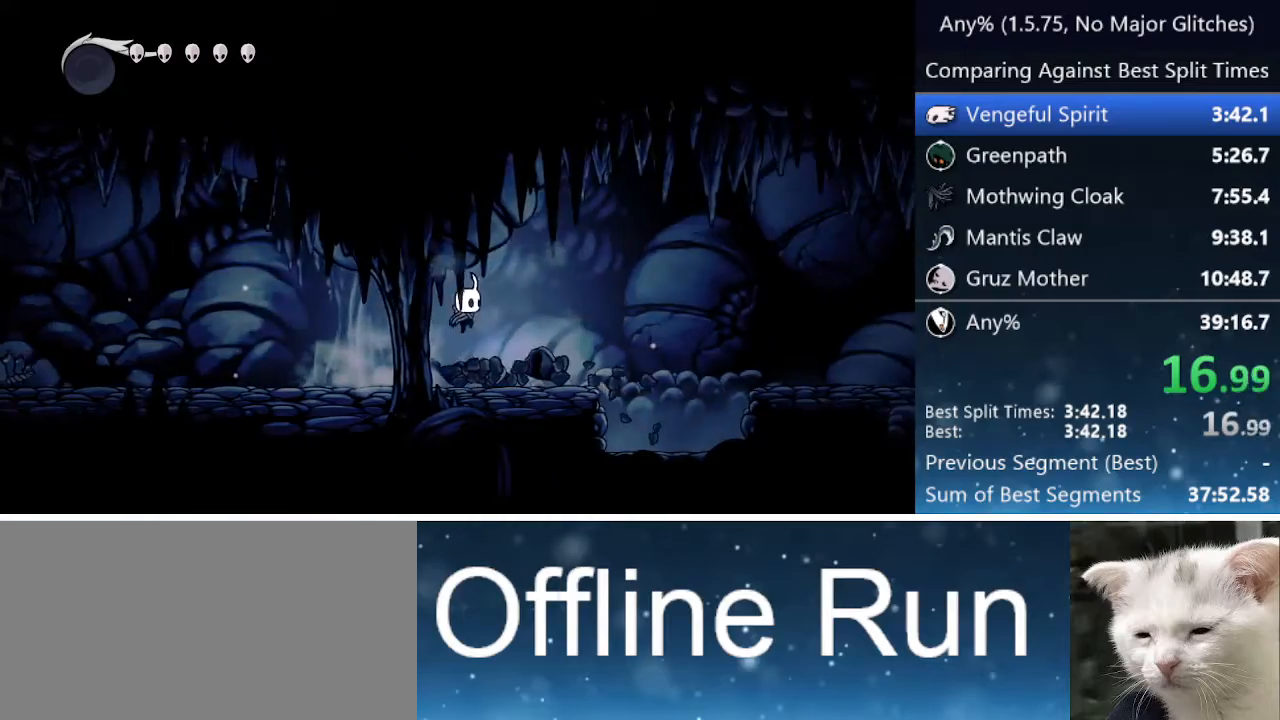
{"keys": ["jump", "right"], "events": [[167, "jump", "down"]]}
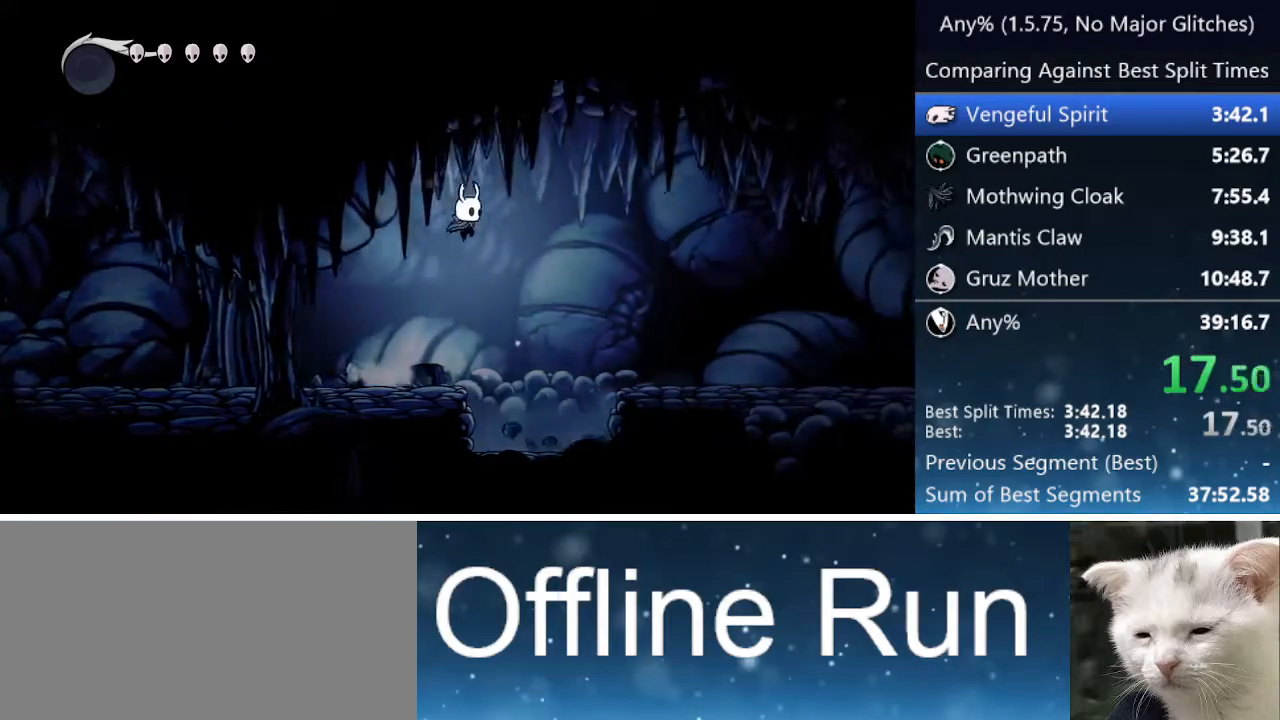
{"keys": ["right"], "events": [[267, "jump", "up"]]}
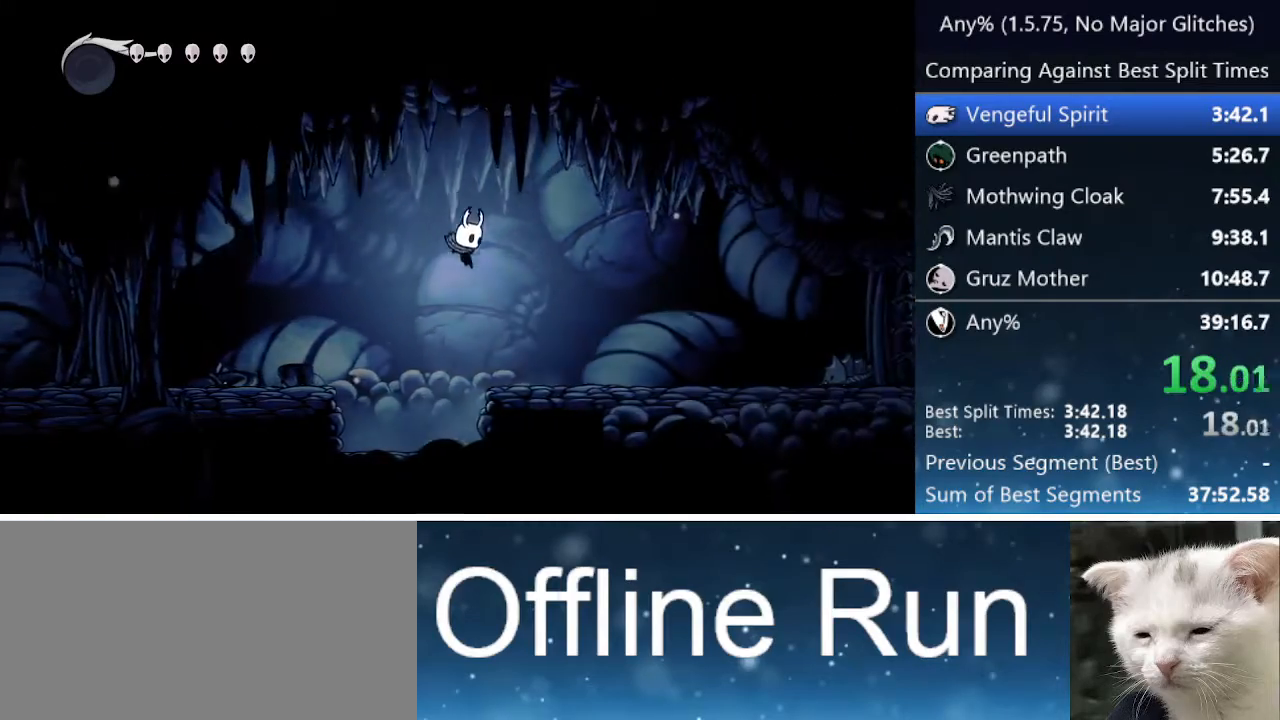
{"keys": ["right"], "events": [[233, "jump", "down"], [283, "jump", "up"]]}
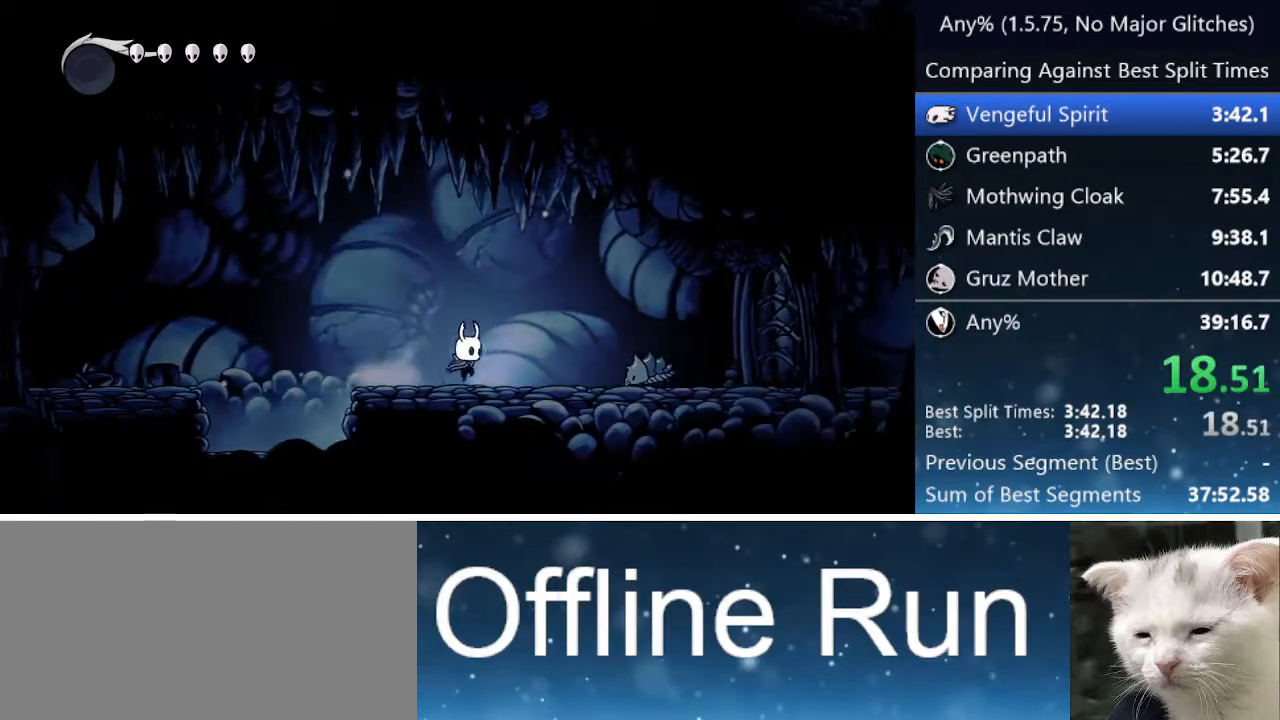
{"keys": ["right"], "events": [[33, "jump", "down"], [317, "jump", "up"]]}
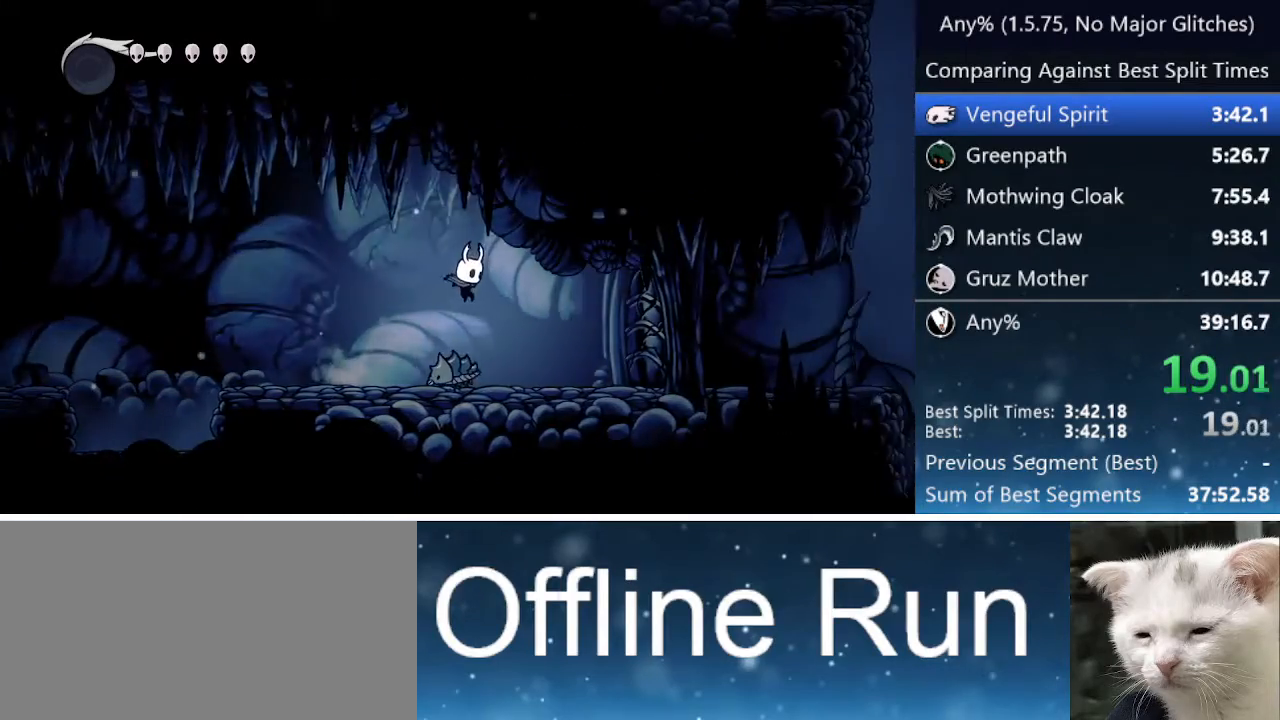
{"keys": ["nail", "right"], "events": [[183, "jump", "down"], [283, "jump", "up"], [450, "nail", "down"]]}
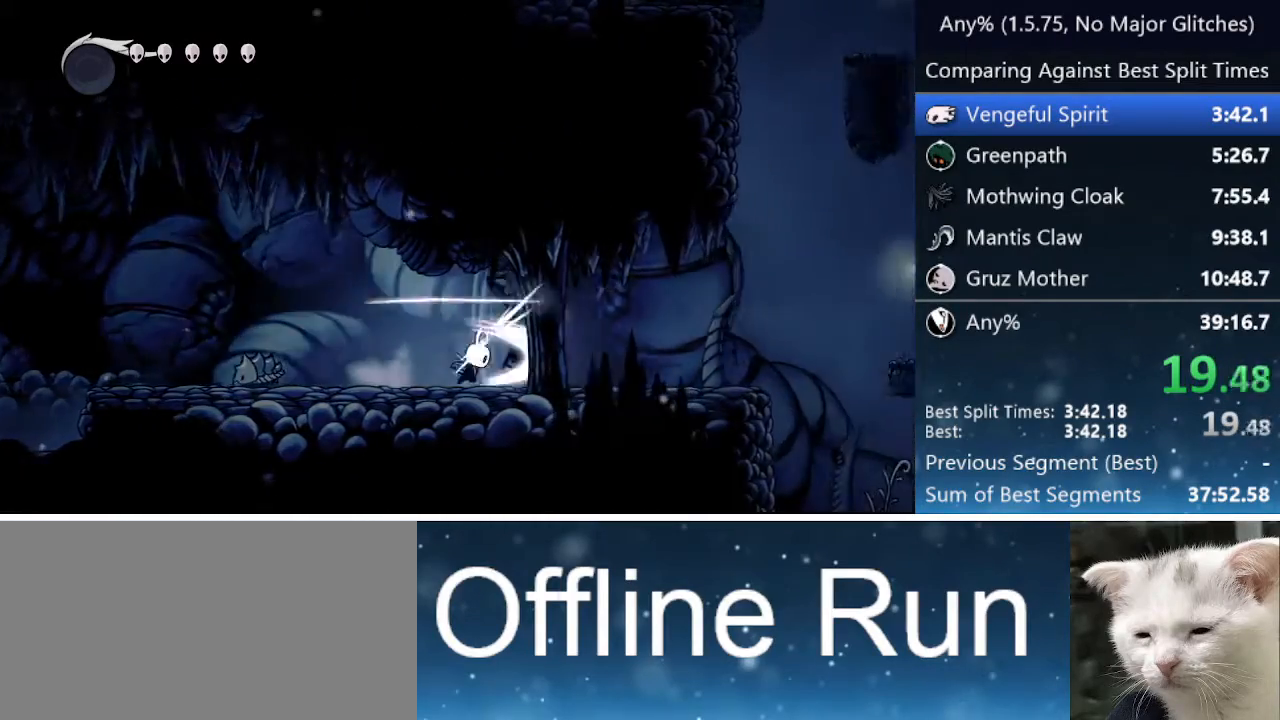
{"keys": ["right"], "events": [[17, "jump", "down"], [150, "jump", "up"], [150, "nail", "up"], [383, "jump", "down"], [483, "jump", "up"]]}
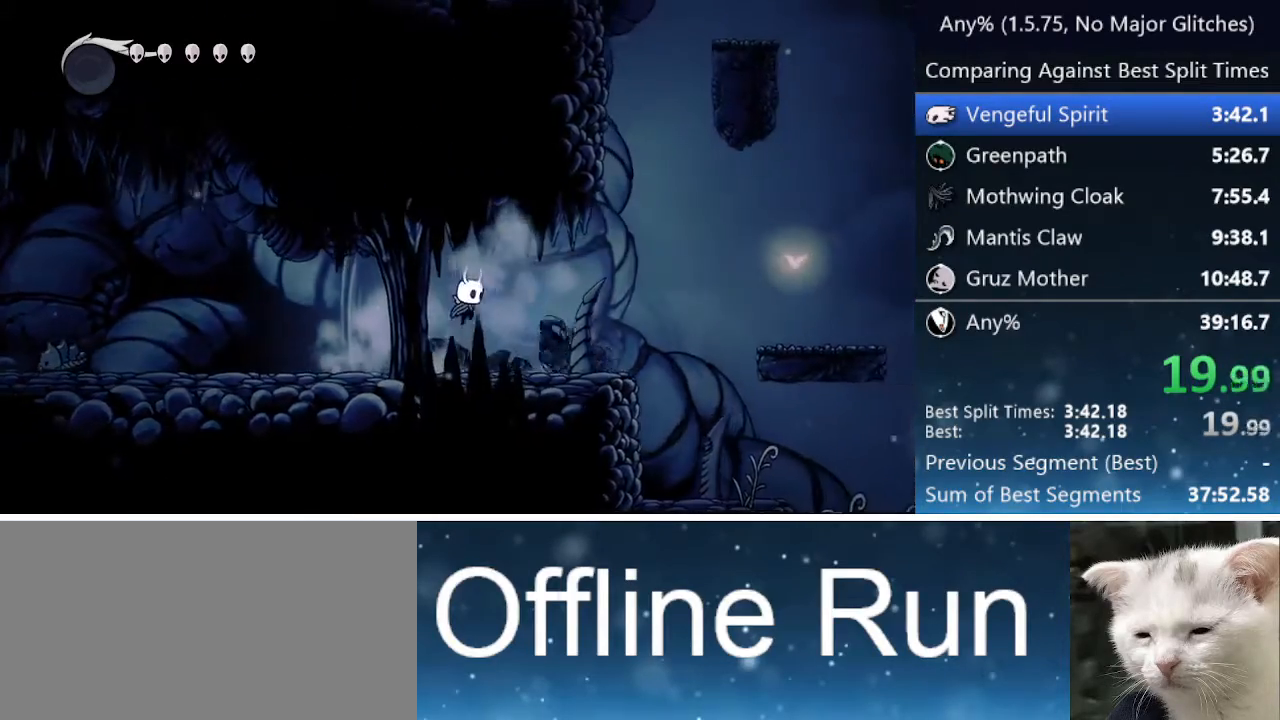
{"keys": ["jump", "right"], "events": [[400, "jump", "down"]]}
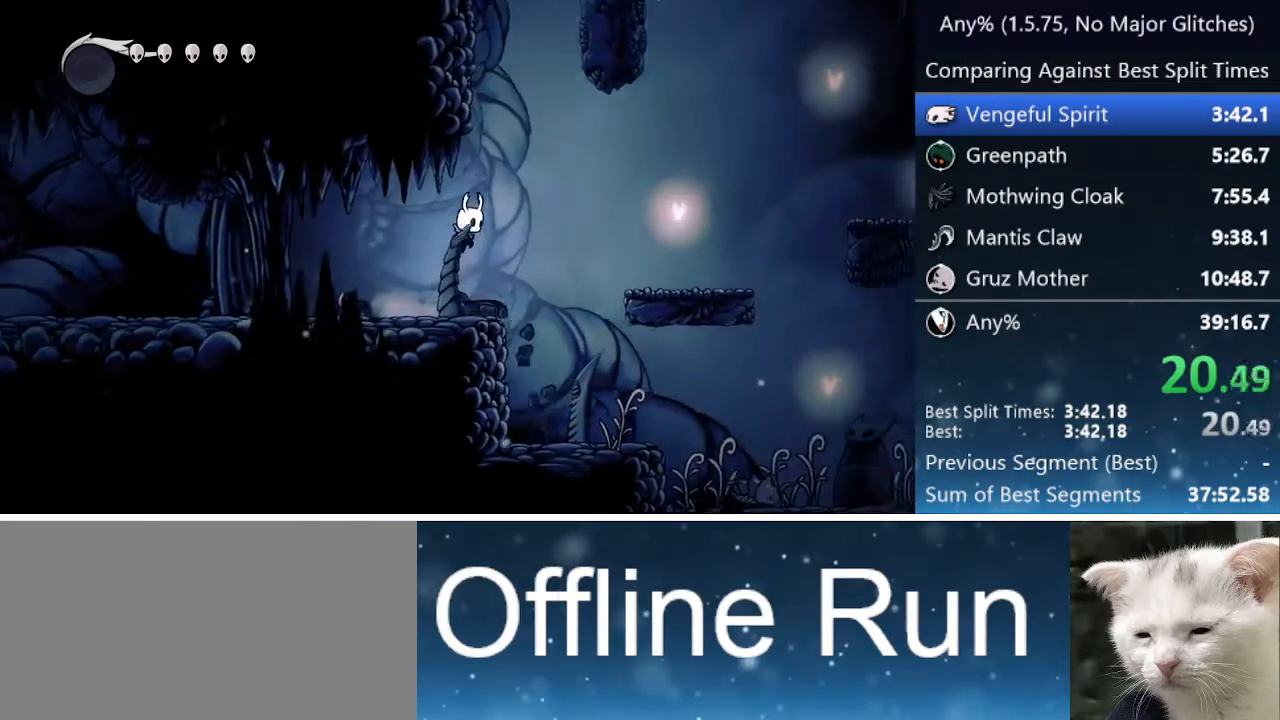
{"keys": ["right"], "events": [[333, "jump", "up"]]}
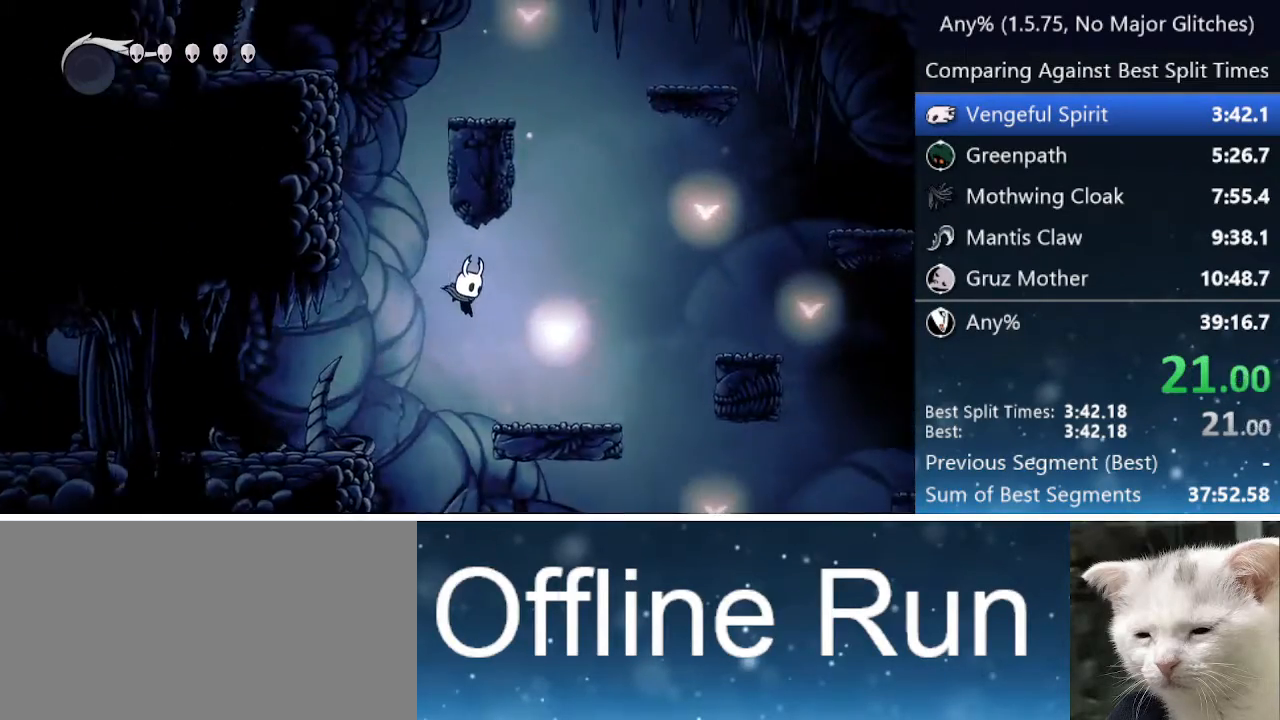
{"keys": ["jump", "right"], "events": [[200, "jump", "down"]]}
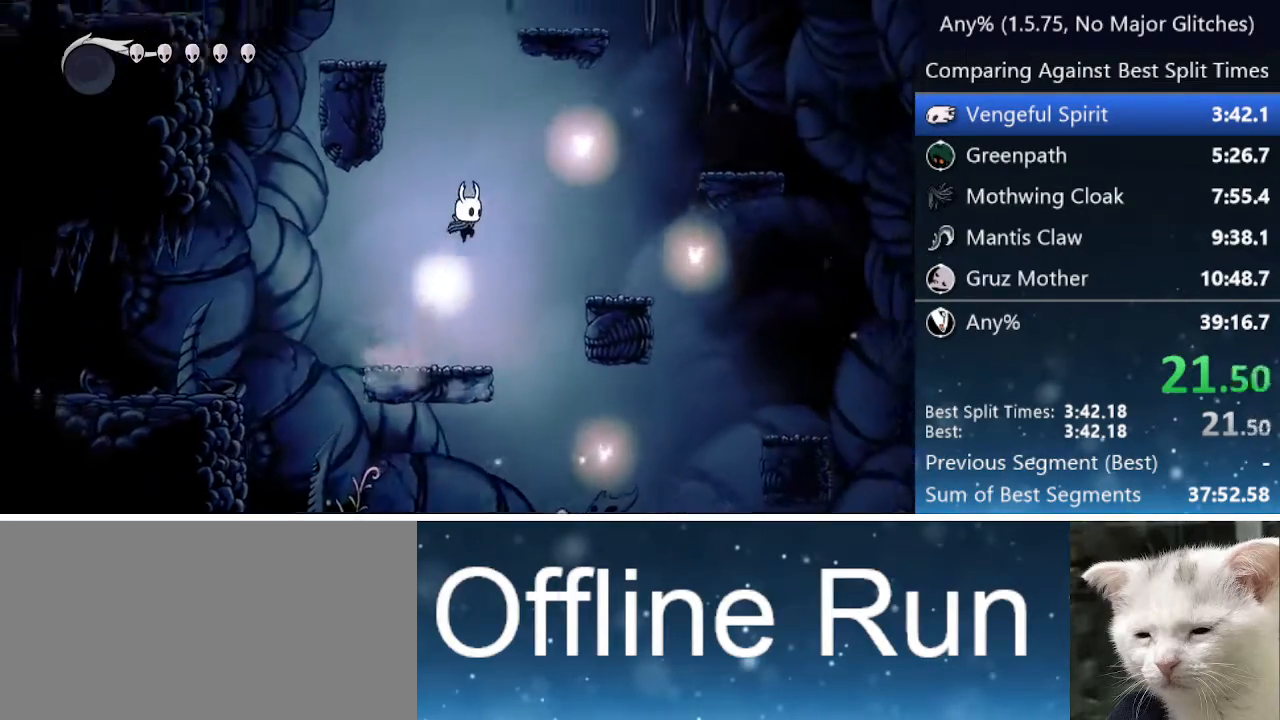
{"keys": ["right"], "events": [[183, "jump", "up"]]}
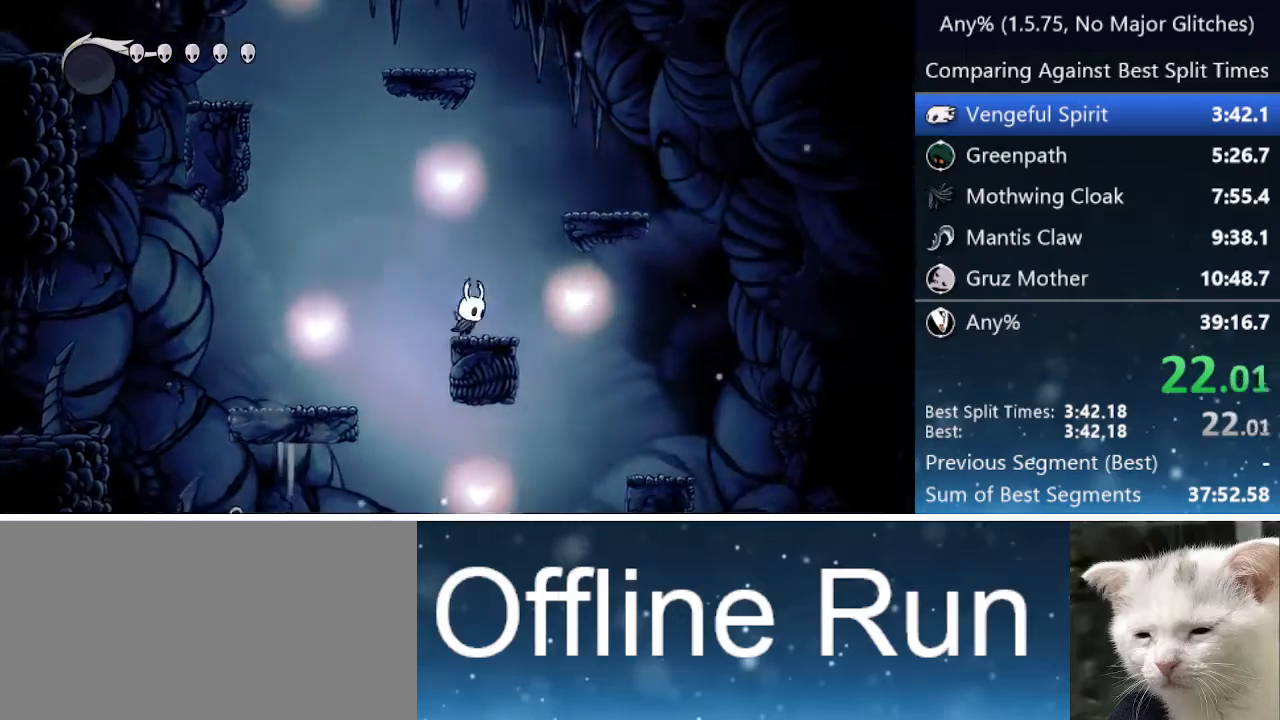
{"keys": ["jump", "left"], "events": [[17, "jump", "down"], [333, "jump", "up"], [483, "jump", "down"], [483, "left", "down"], [483, "right", "up"]]}
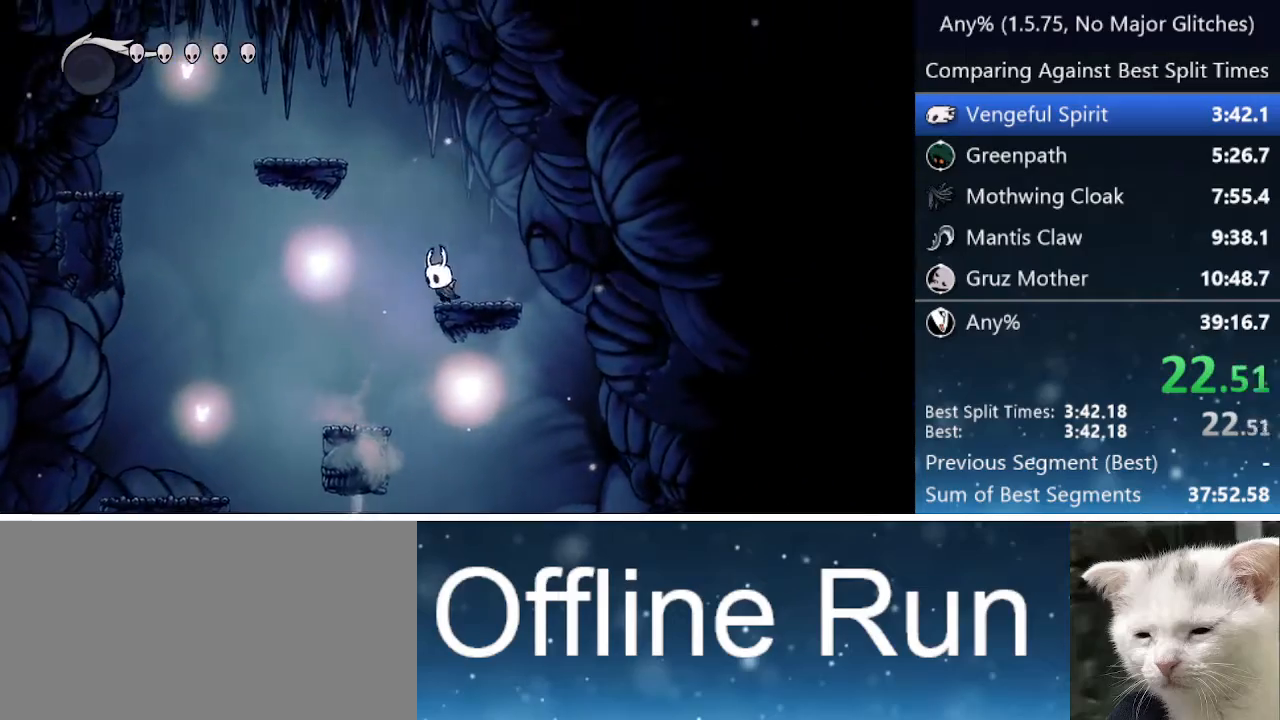
{"keys": ["jump", "left"], "events": [[367, "jump", "up"], [500, "jump", "down"]]}
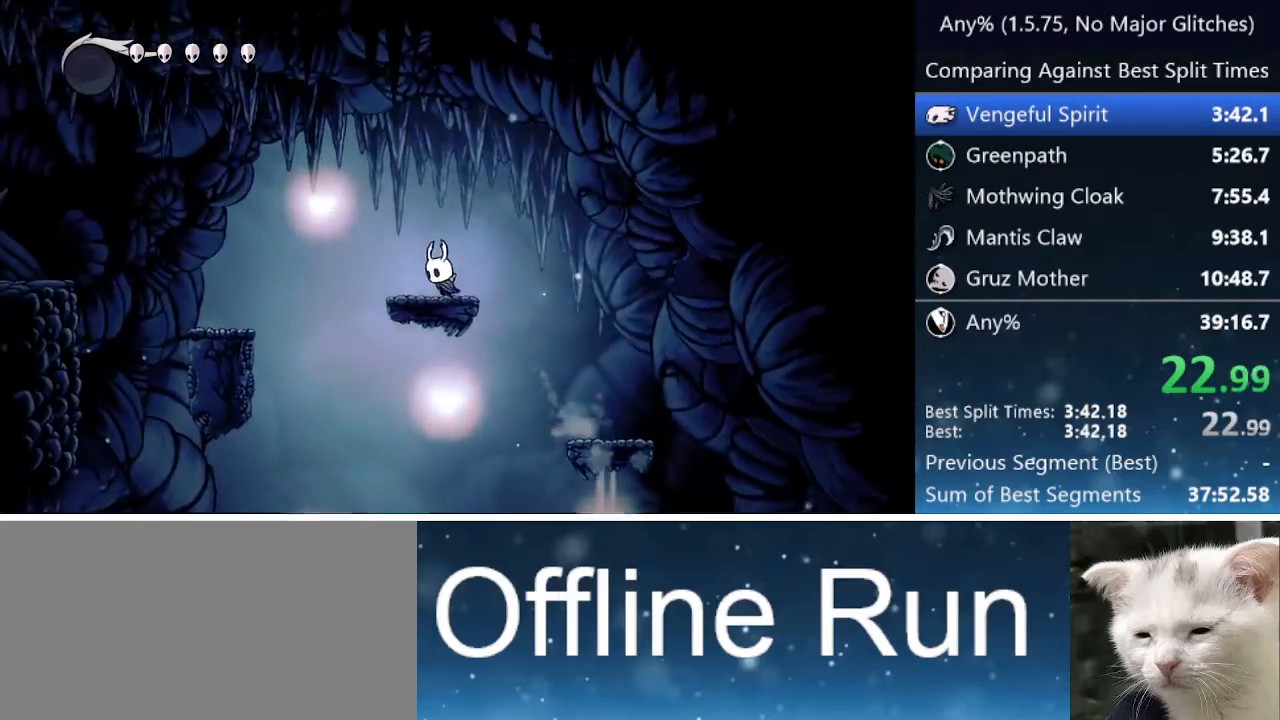
{"keys": ["left"], "events": [[333, "jump", "up"]]}
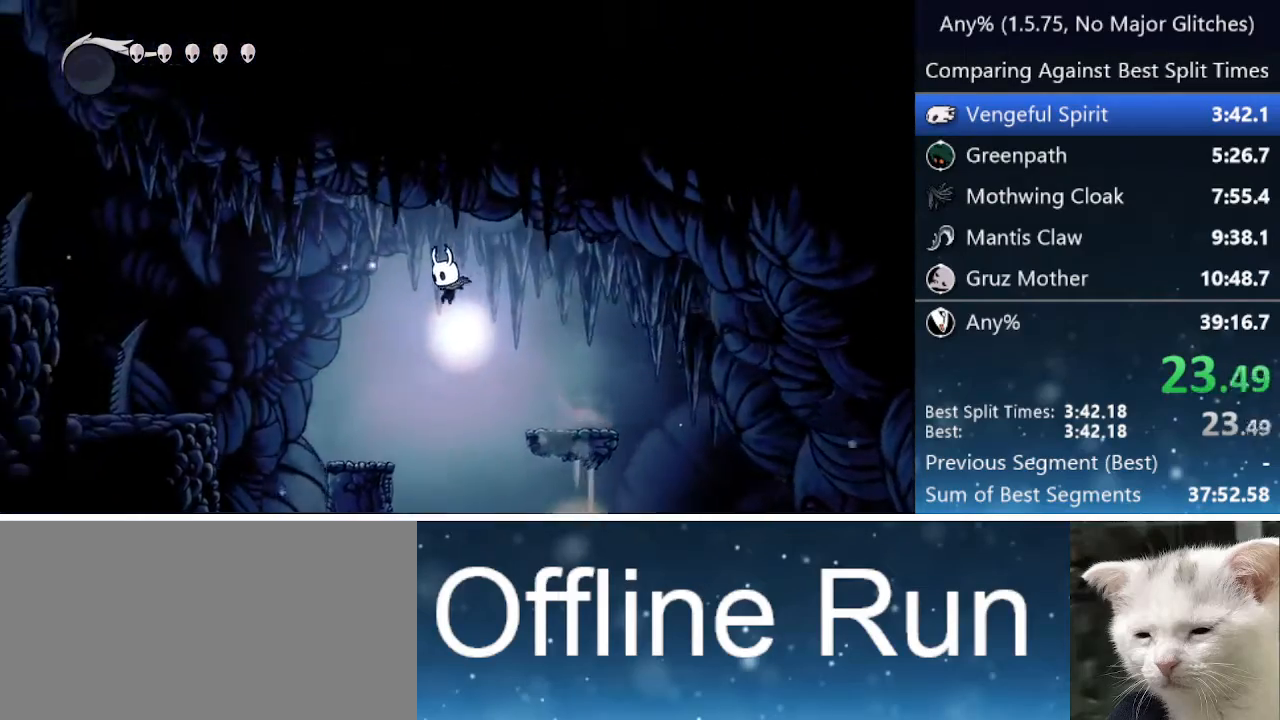
{"keys": ["down", "jump", "left"], "events": [[267, "down", "down"], [300, "jump", "down"]]}
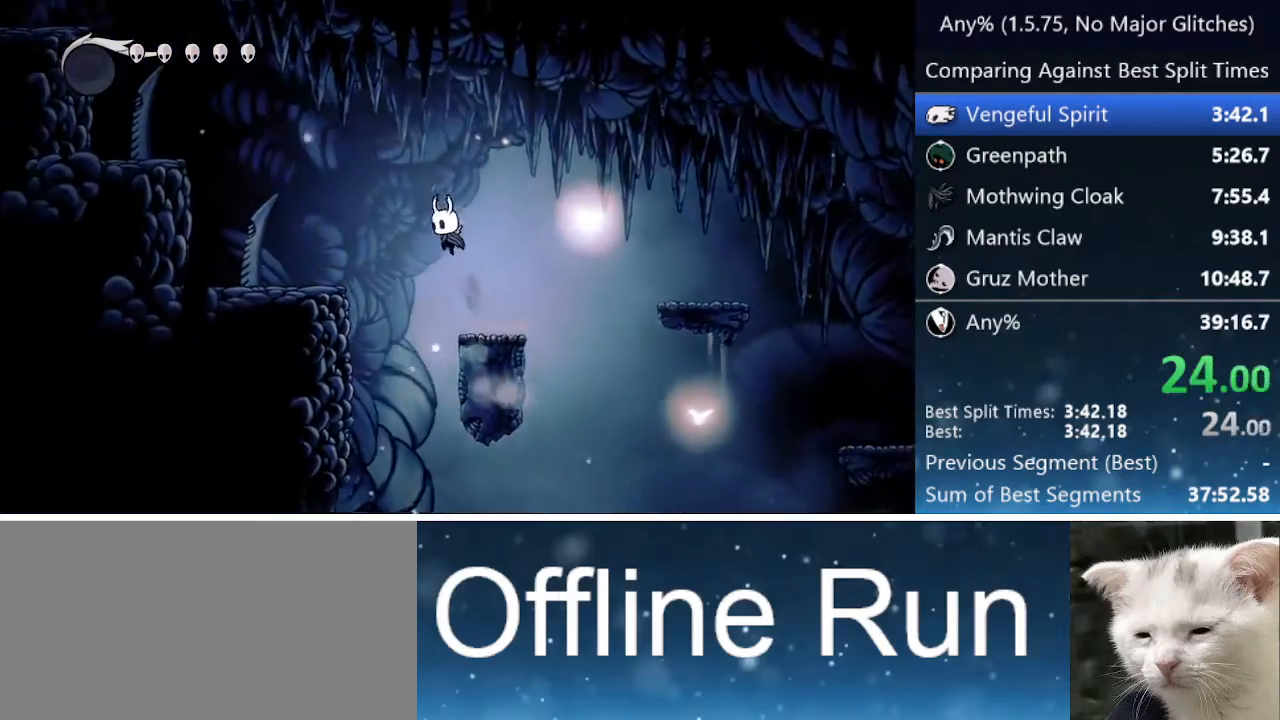
{"keys": ["down", "left"], "events": [[183, "jump", "up"]]}
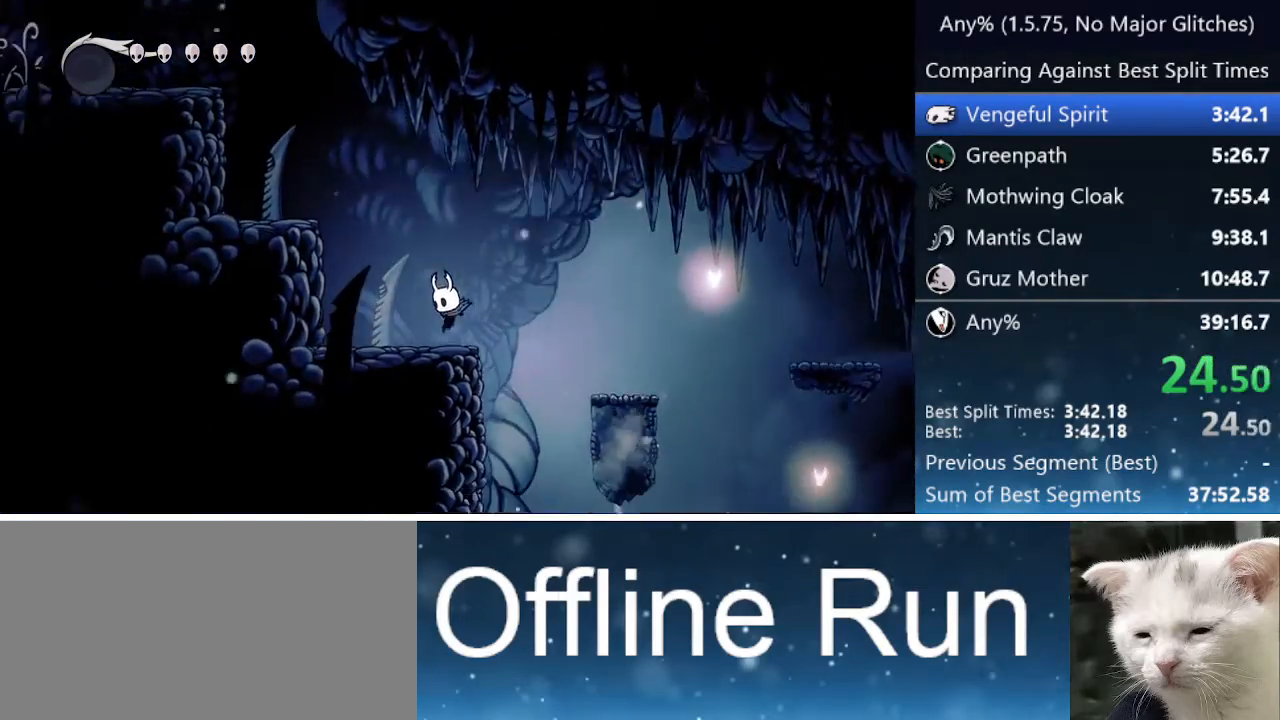
{"keys": ["down", "jump", "left"], "events": [[100, "jump", "down"]]}
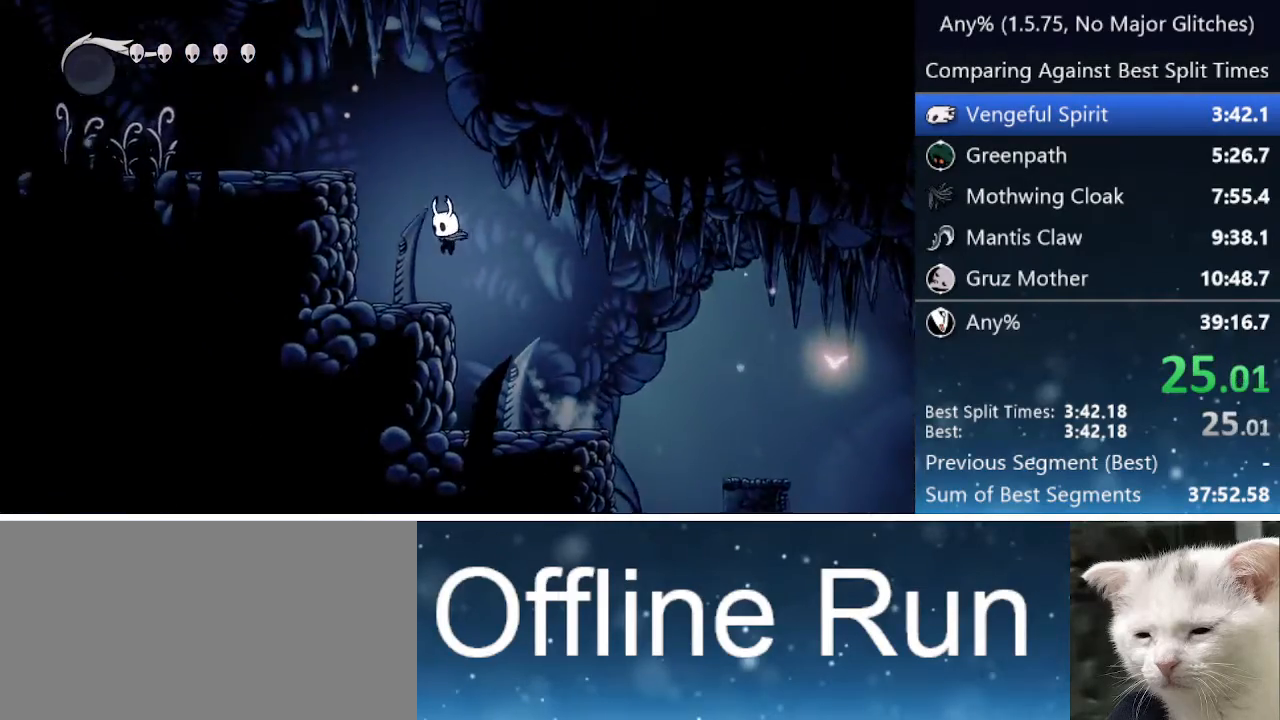
{"keys": ["jump", "left"], "events": [[67, "nail", "down"], [300, "down", "up"], [400, "jump", "up"], [400, "nail", "up"], [500, "jump", "down"]]}